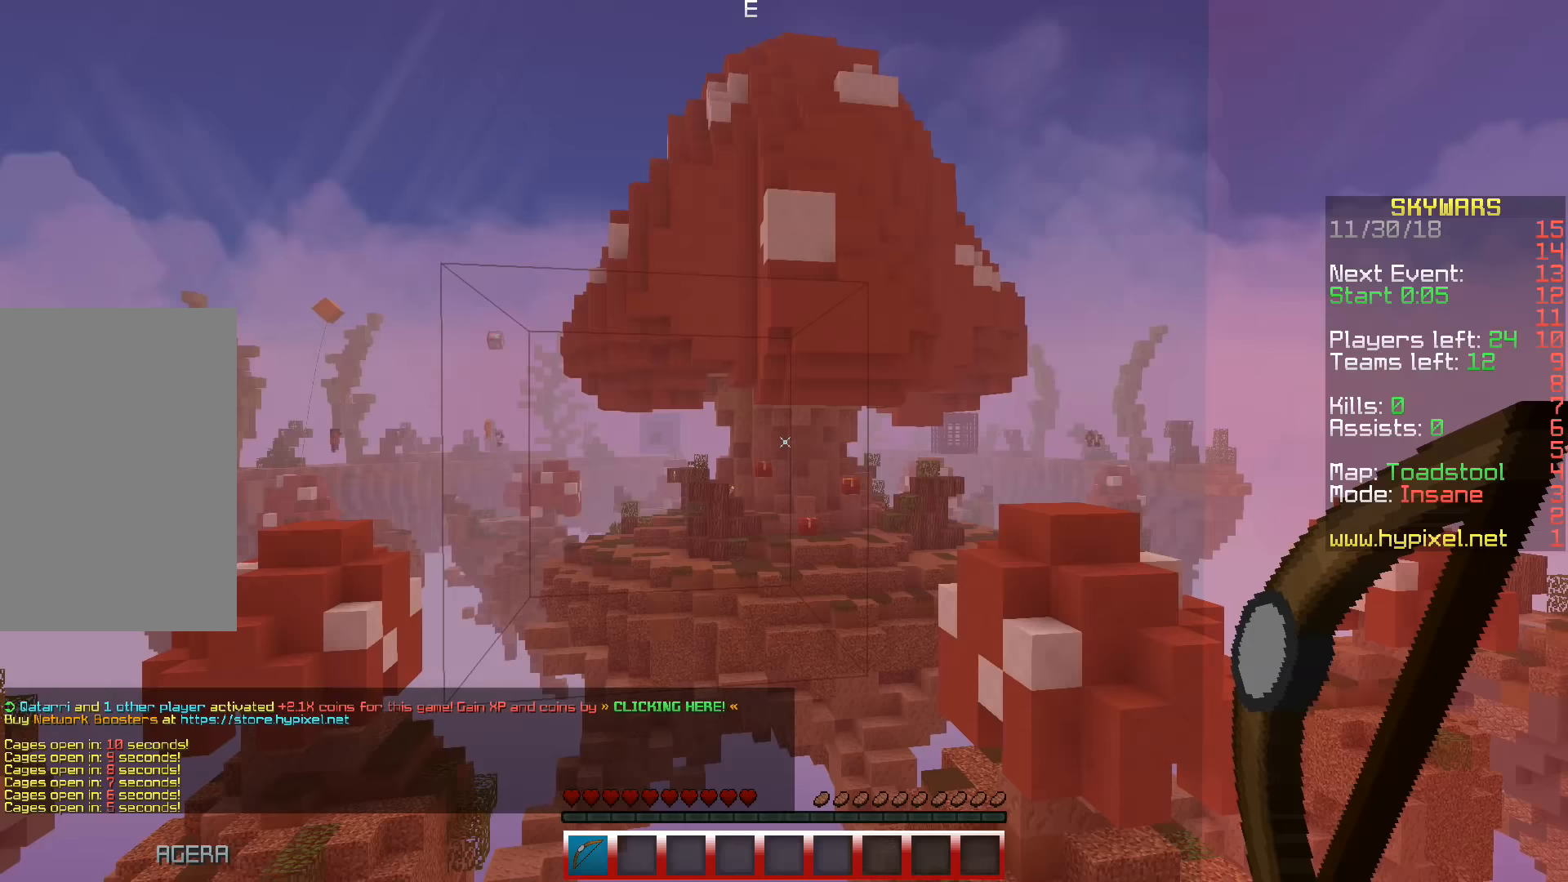
Gameplay with keyboard; each line is a JSON object with the keys held at the frame after it. "events" lists presses ("down") and releases ("up") of "a", "d", "s", "space" and "w" between this image and that frame as [ms after this image, input, new state], when the widget could be followed in between. No other keys are recorded. Mouse input is not recorded.
{"keys": [], "events": []}
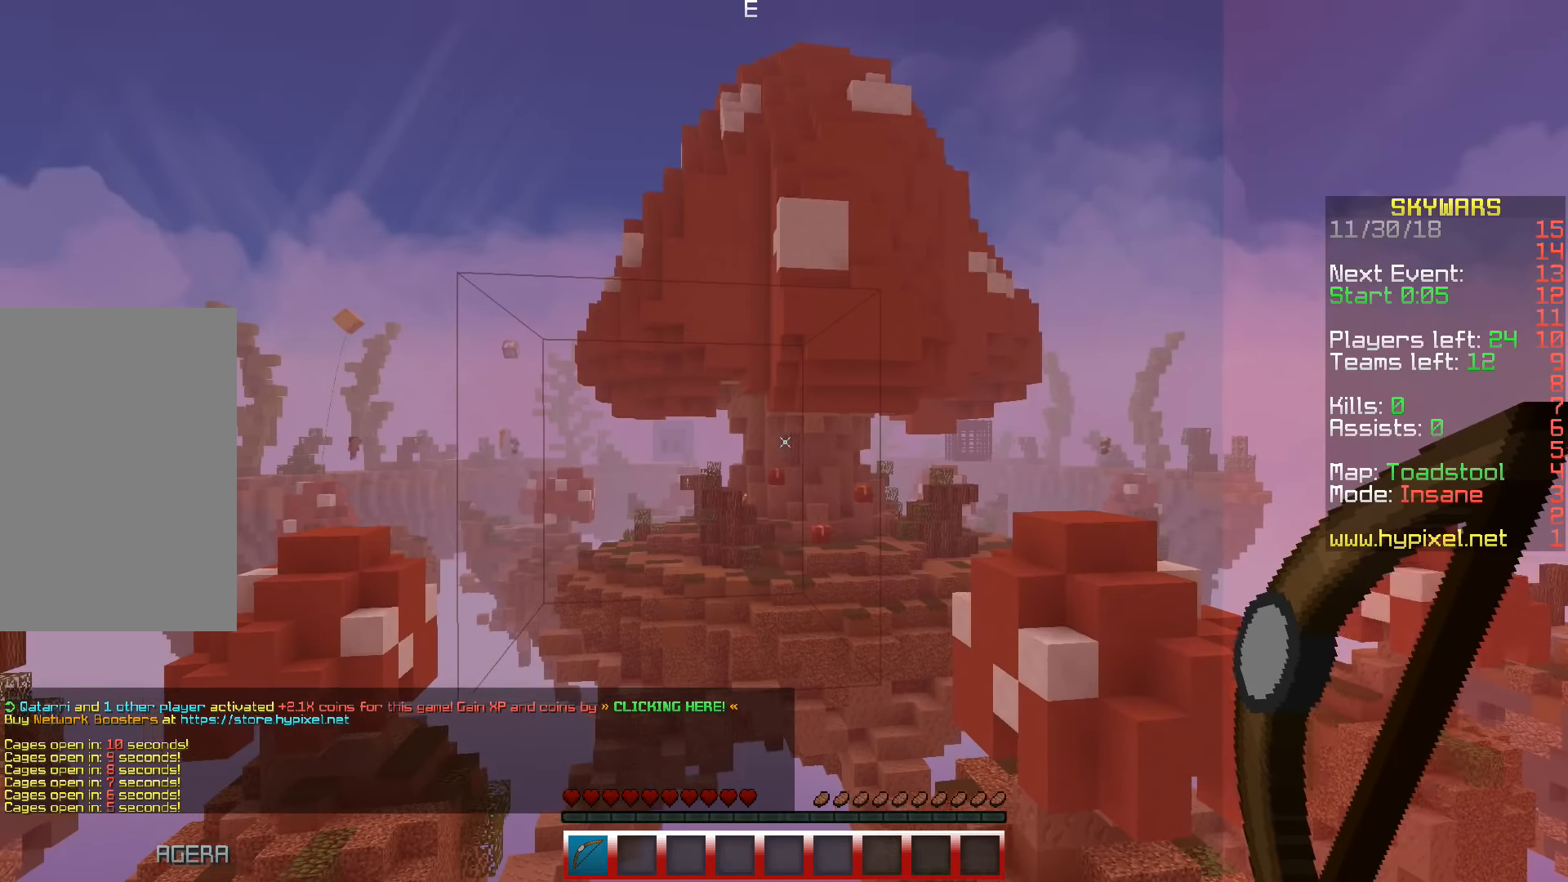
{"keys": [], "events": []}
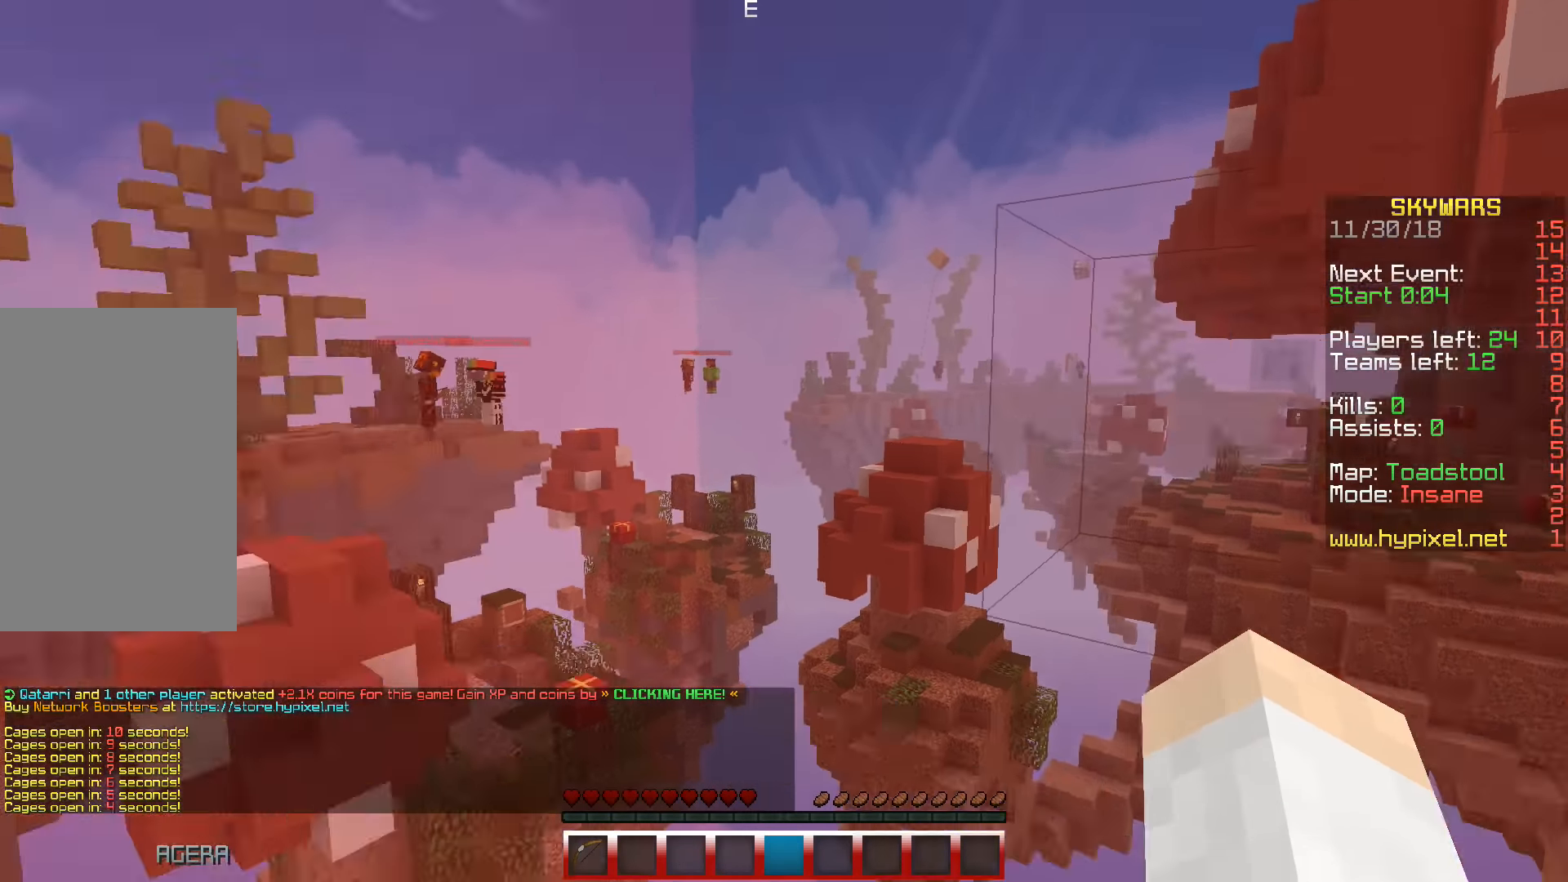
{"keys": [], "events": []}
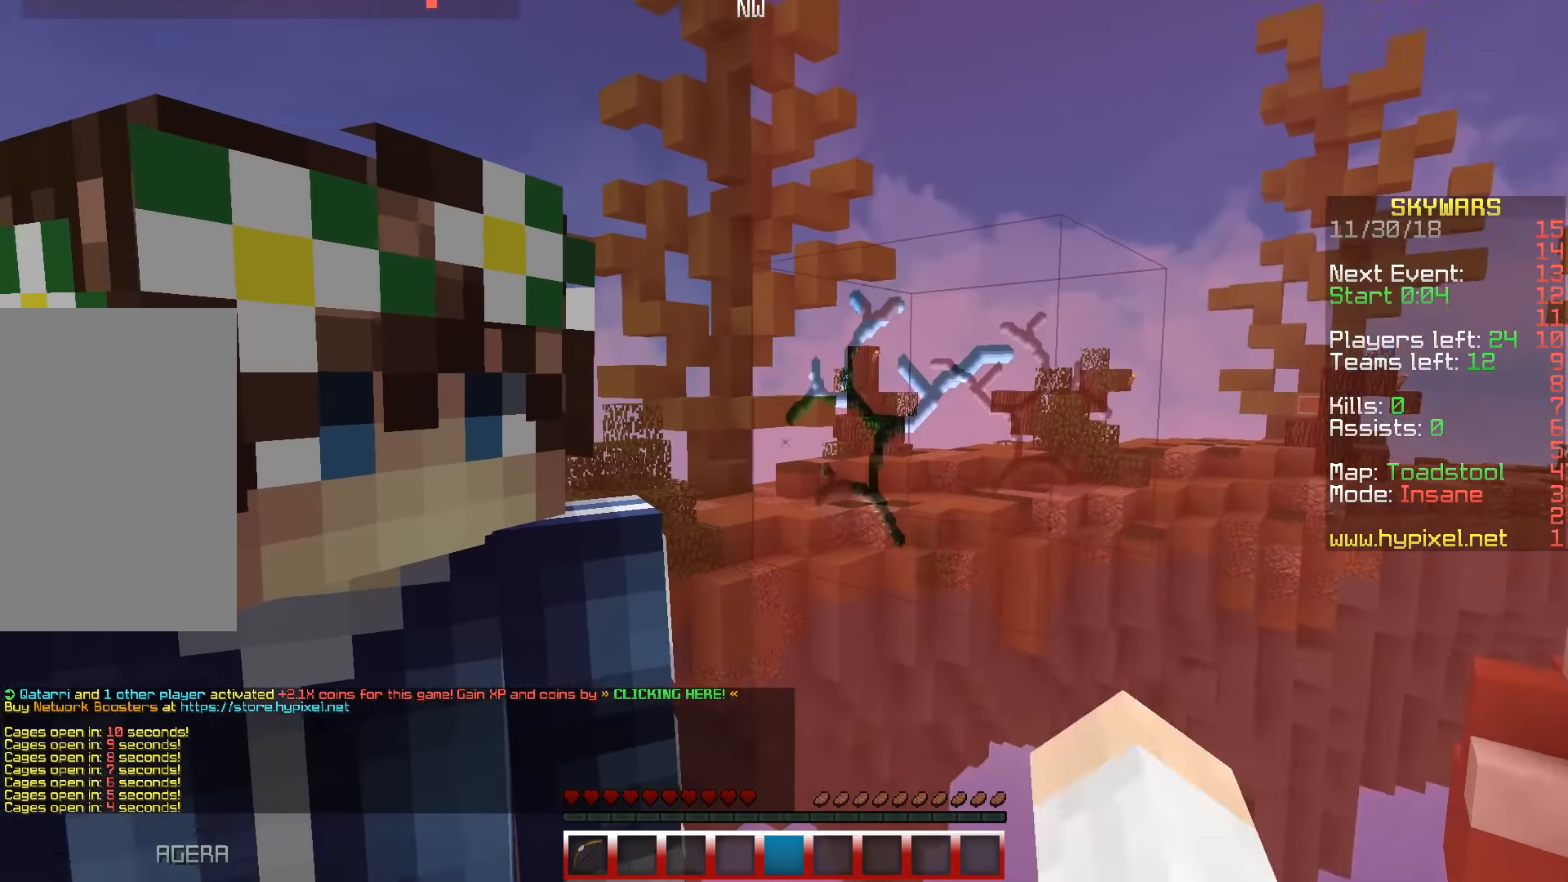
{"keys": [], "events": [[67, "s", "down"], [267, "s", "up"]]}
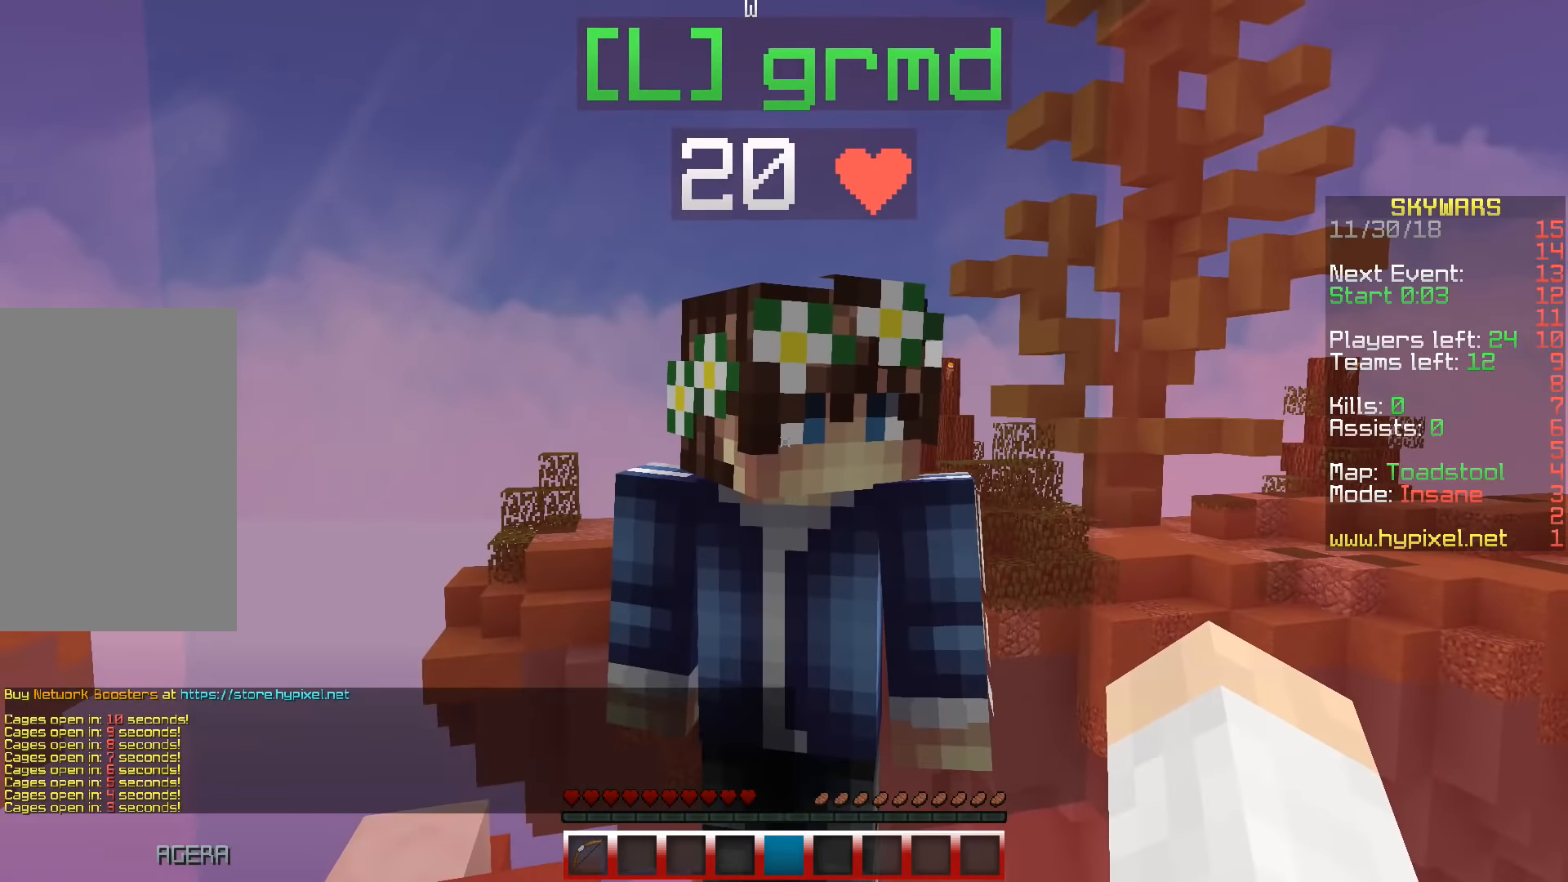
{"keys": [], "events": []}
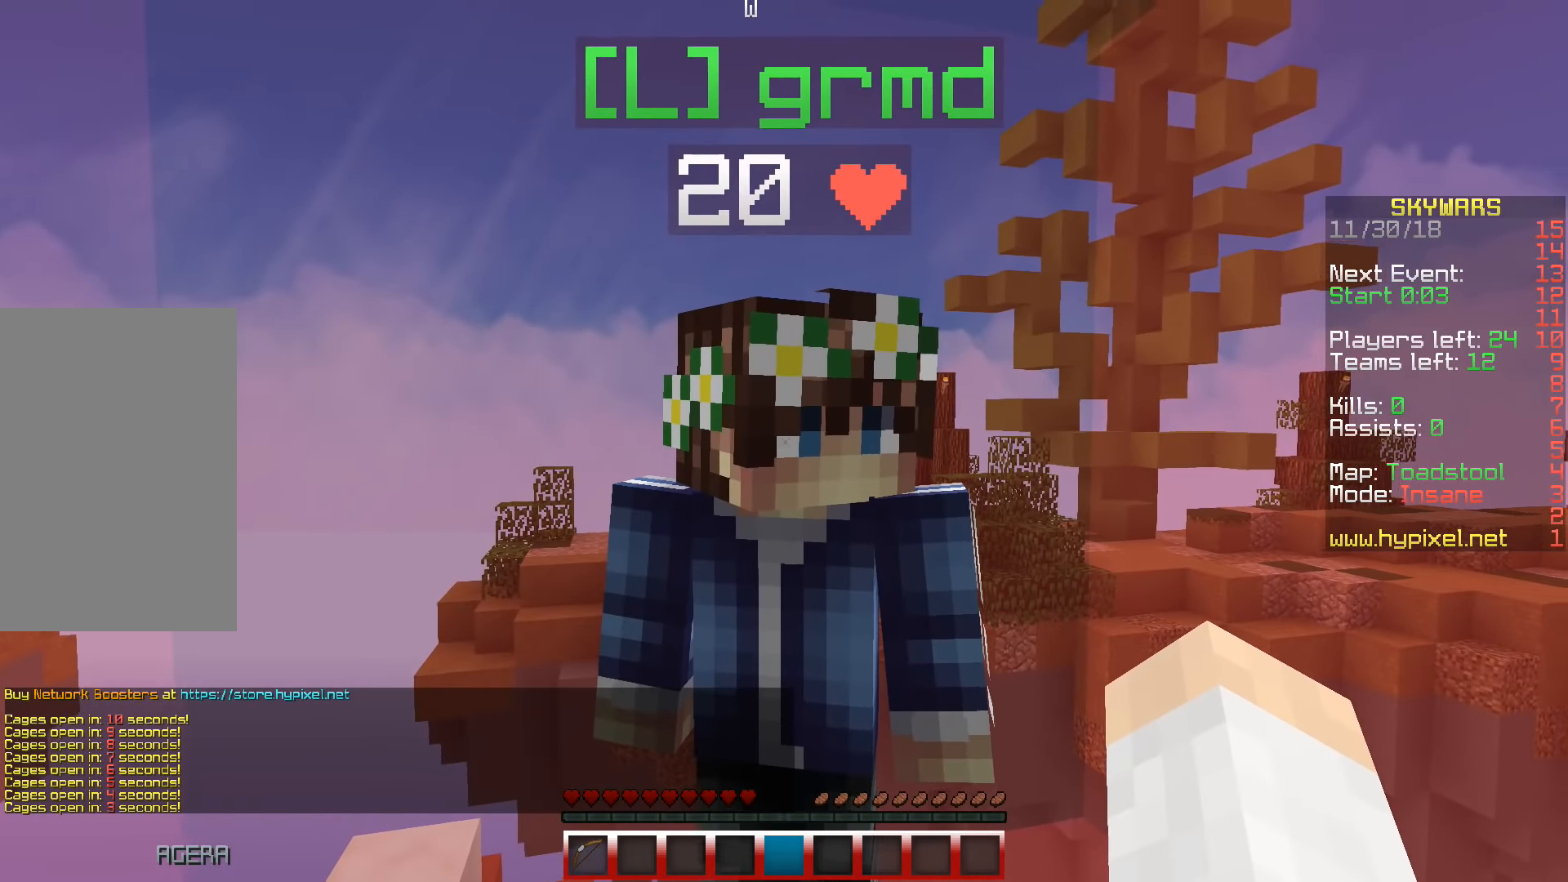
{"keys": [], "events": []}
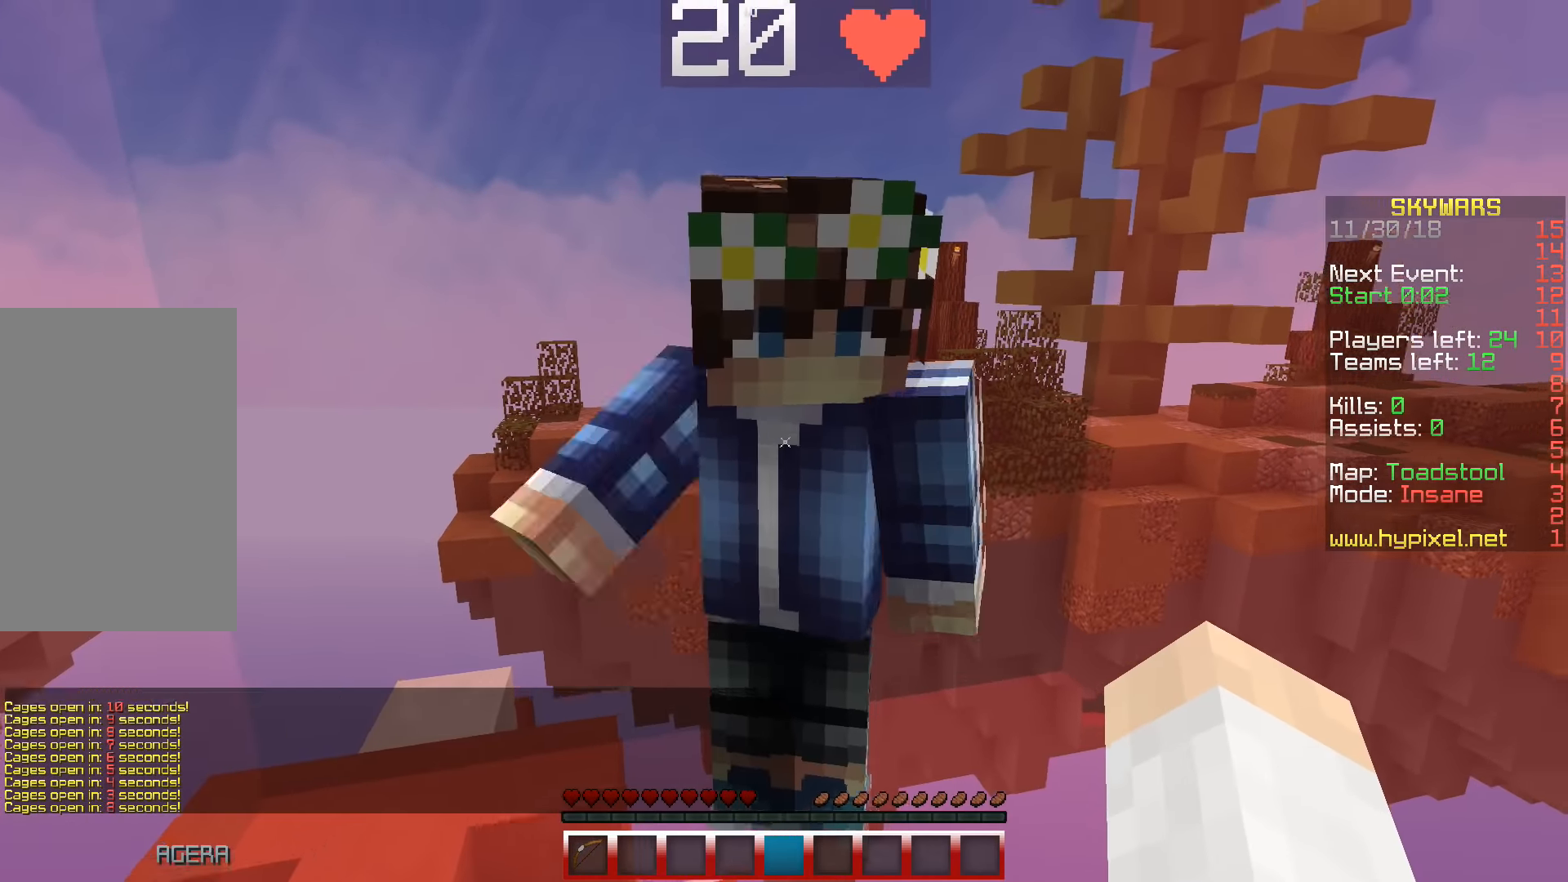
{"keys": [], "events": []}
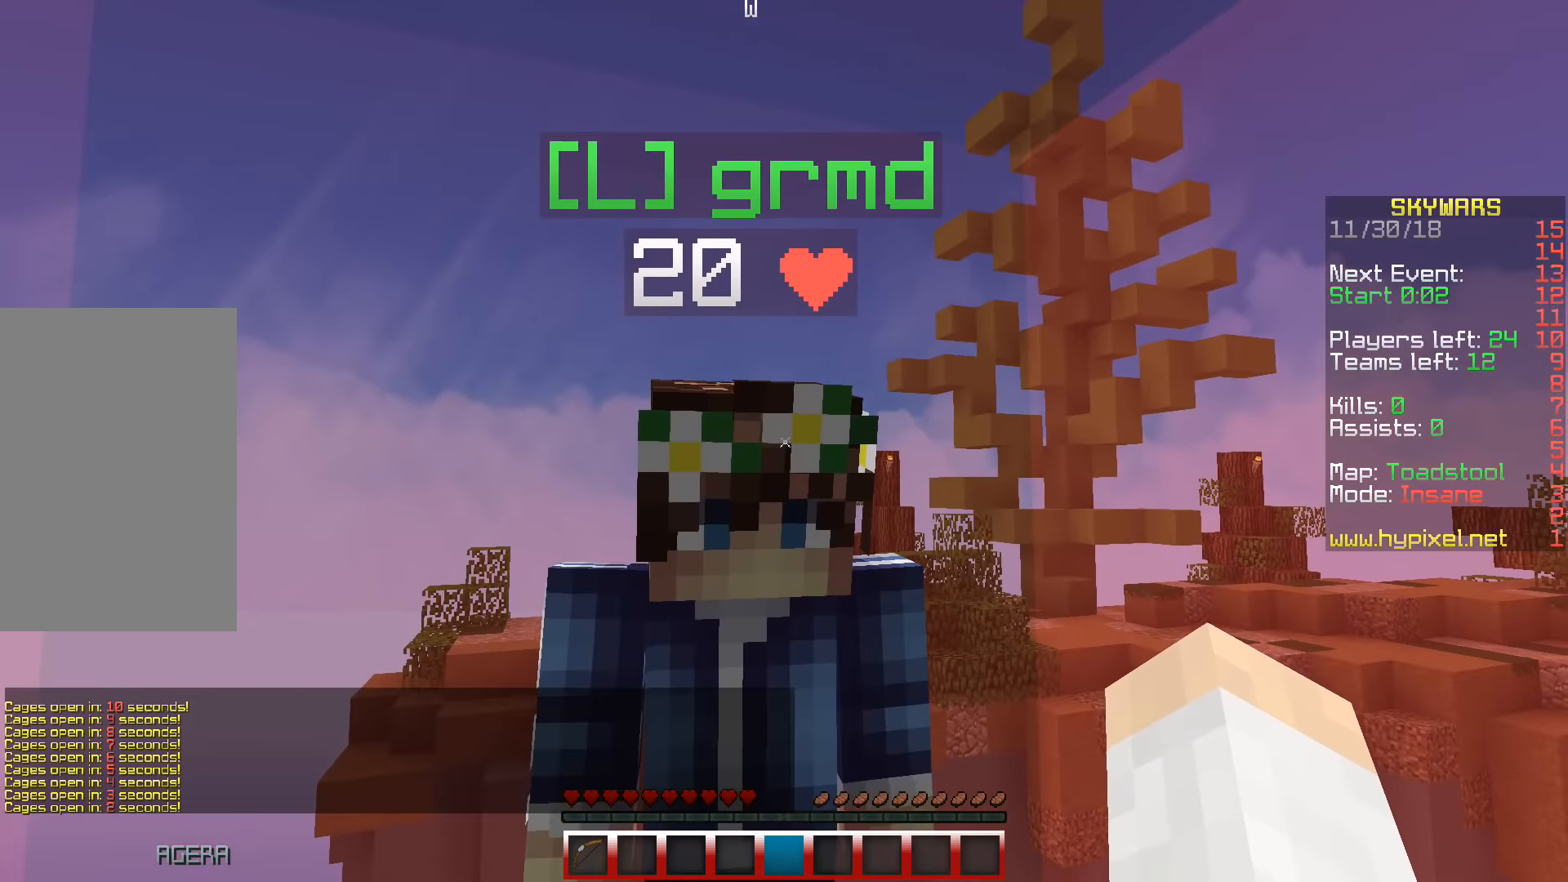
{"keys": [], "events": []}
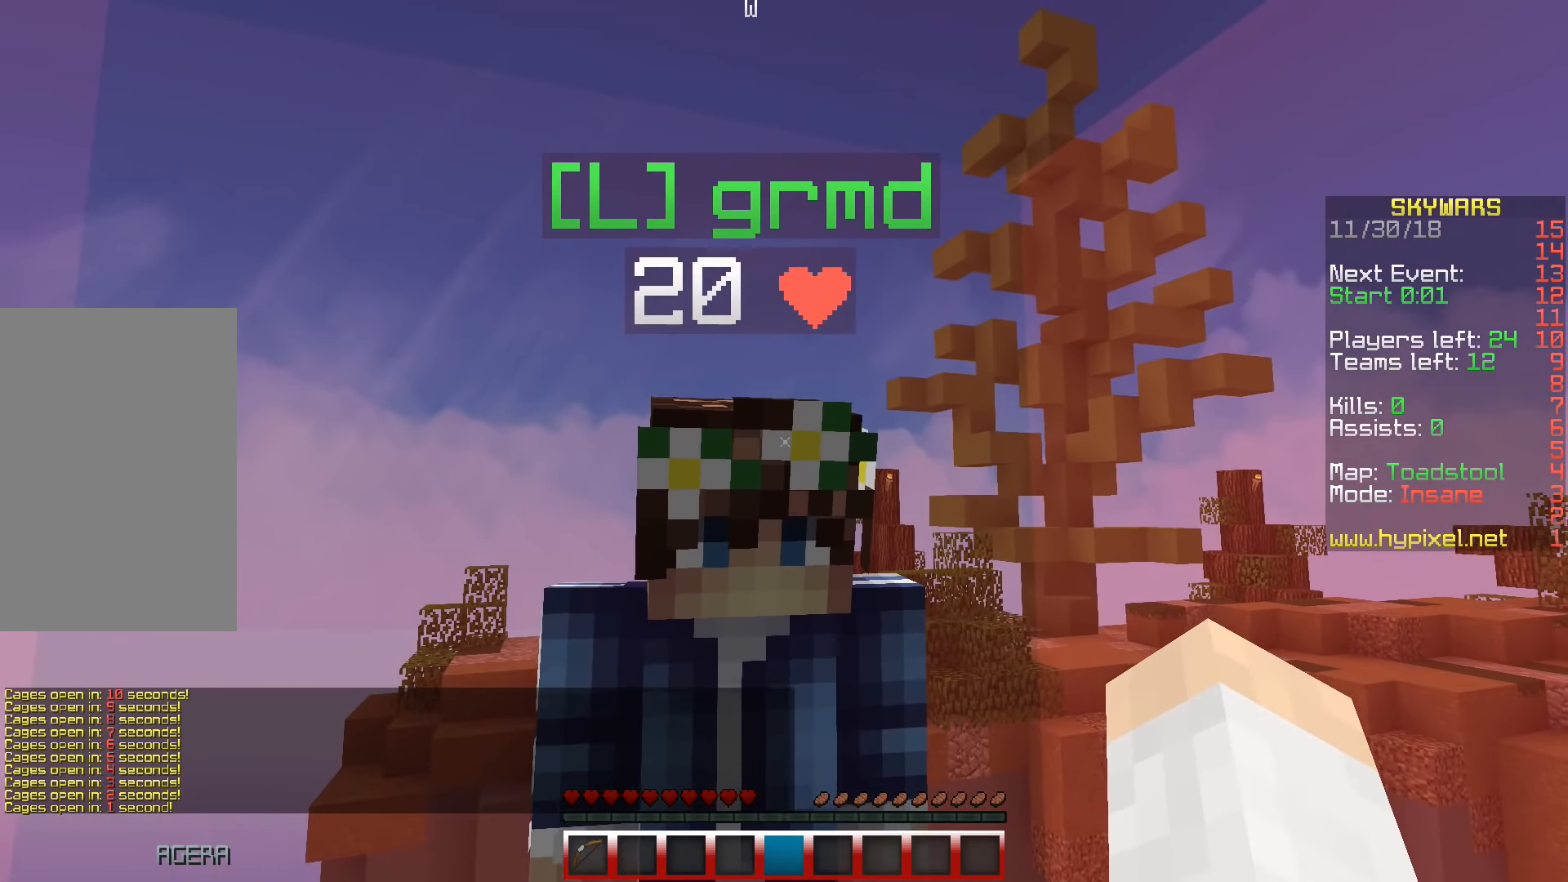
{"keys": [], "events": []}
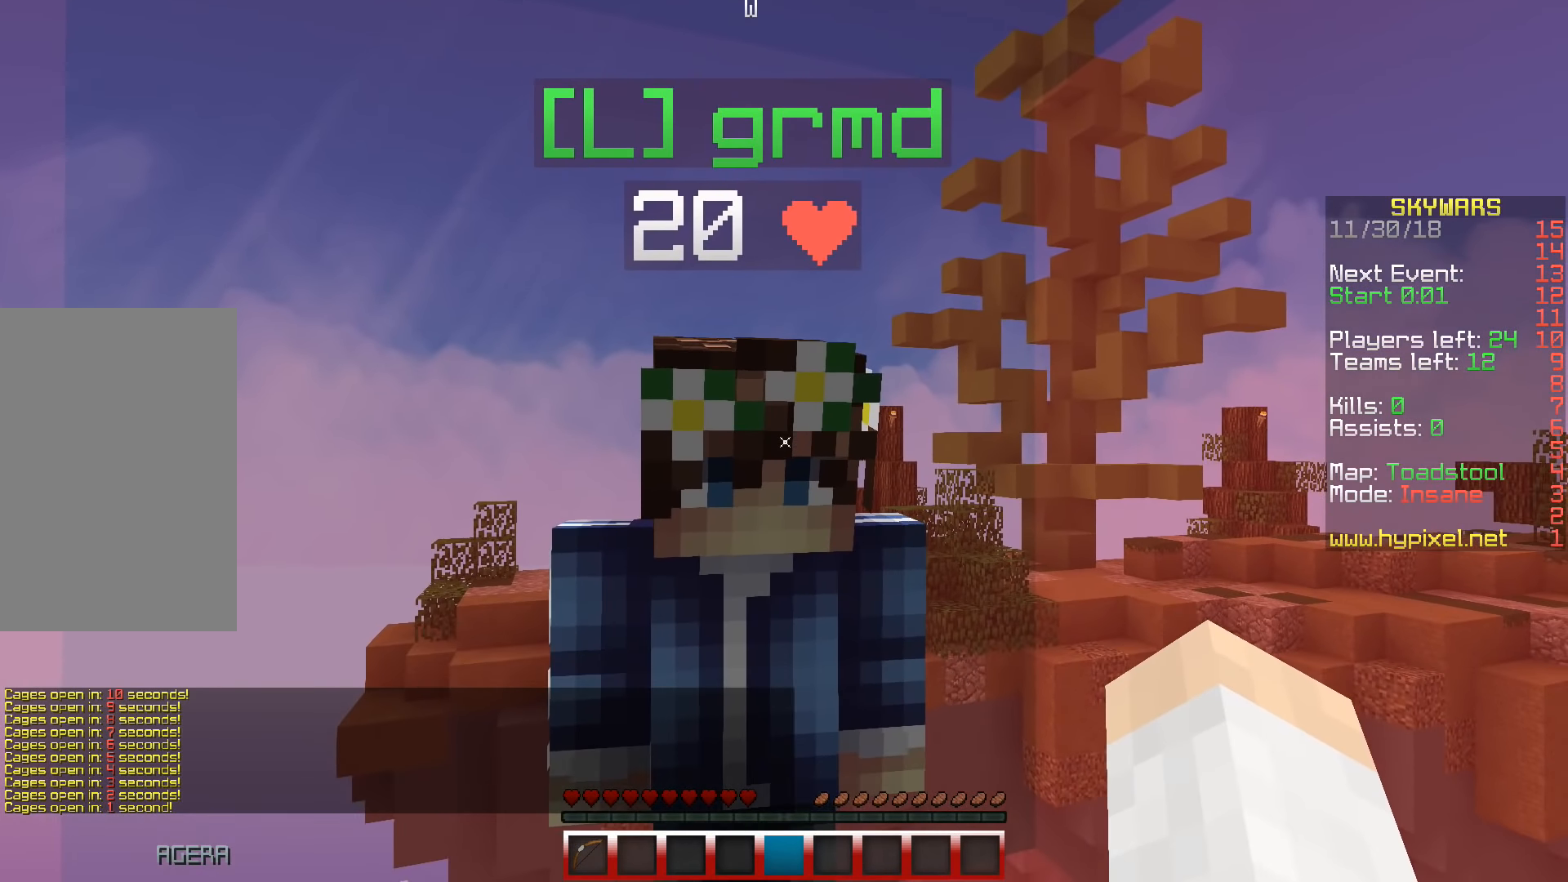
{"keys": [], "events": []}
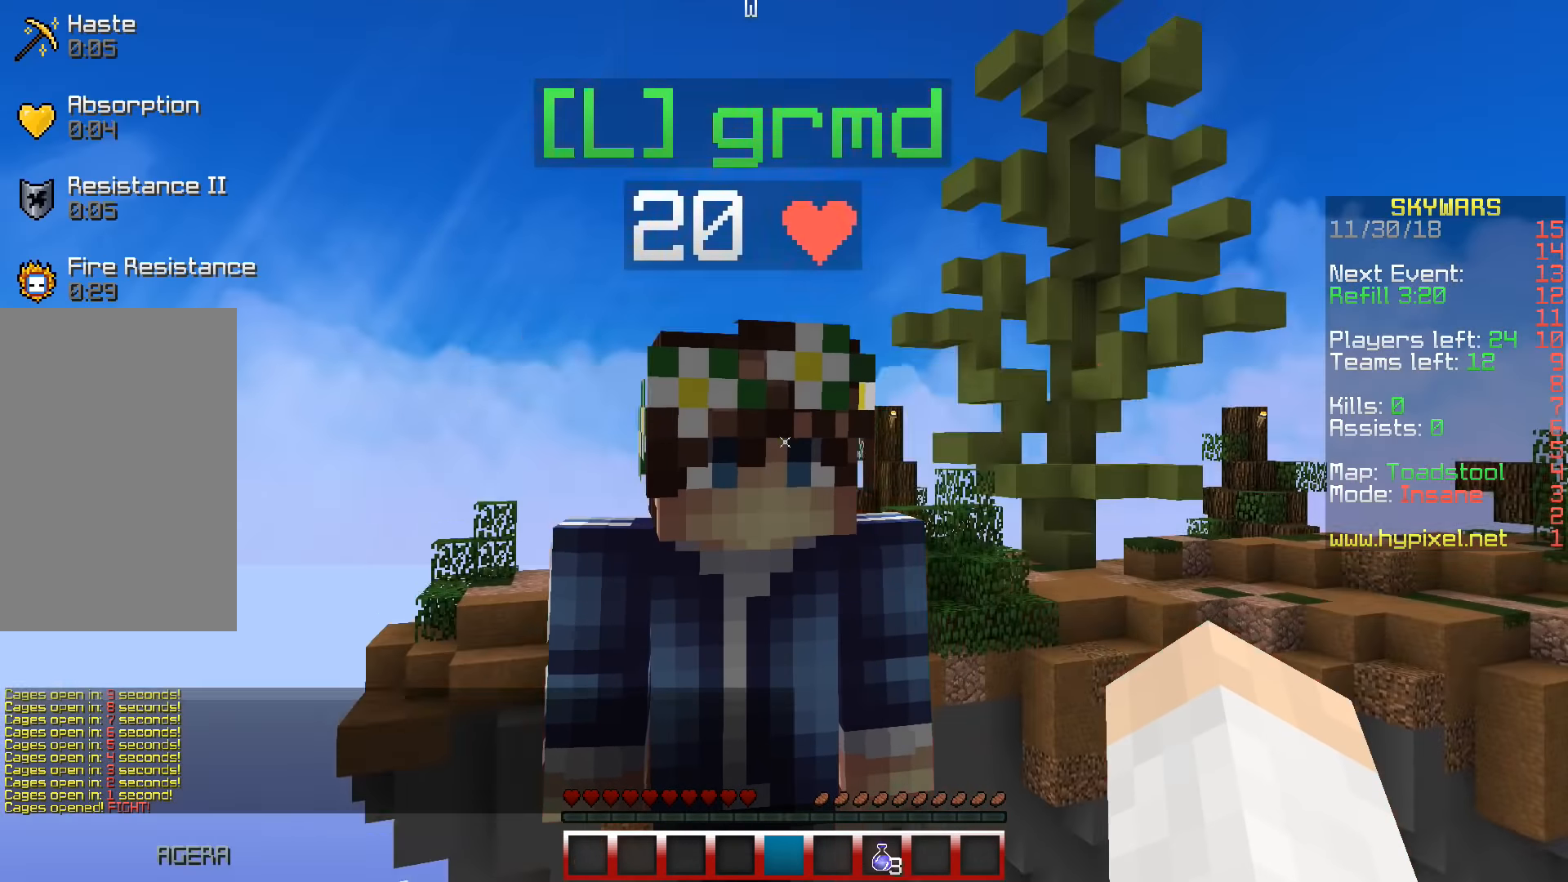
{"keys": ["w"], "events": [[350, "w", "down"]]}
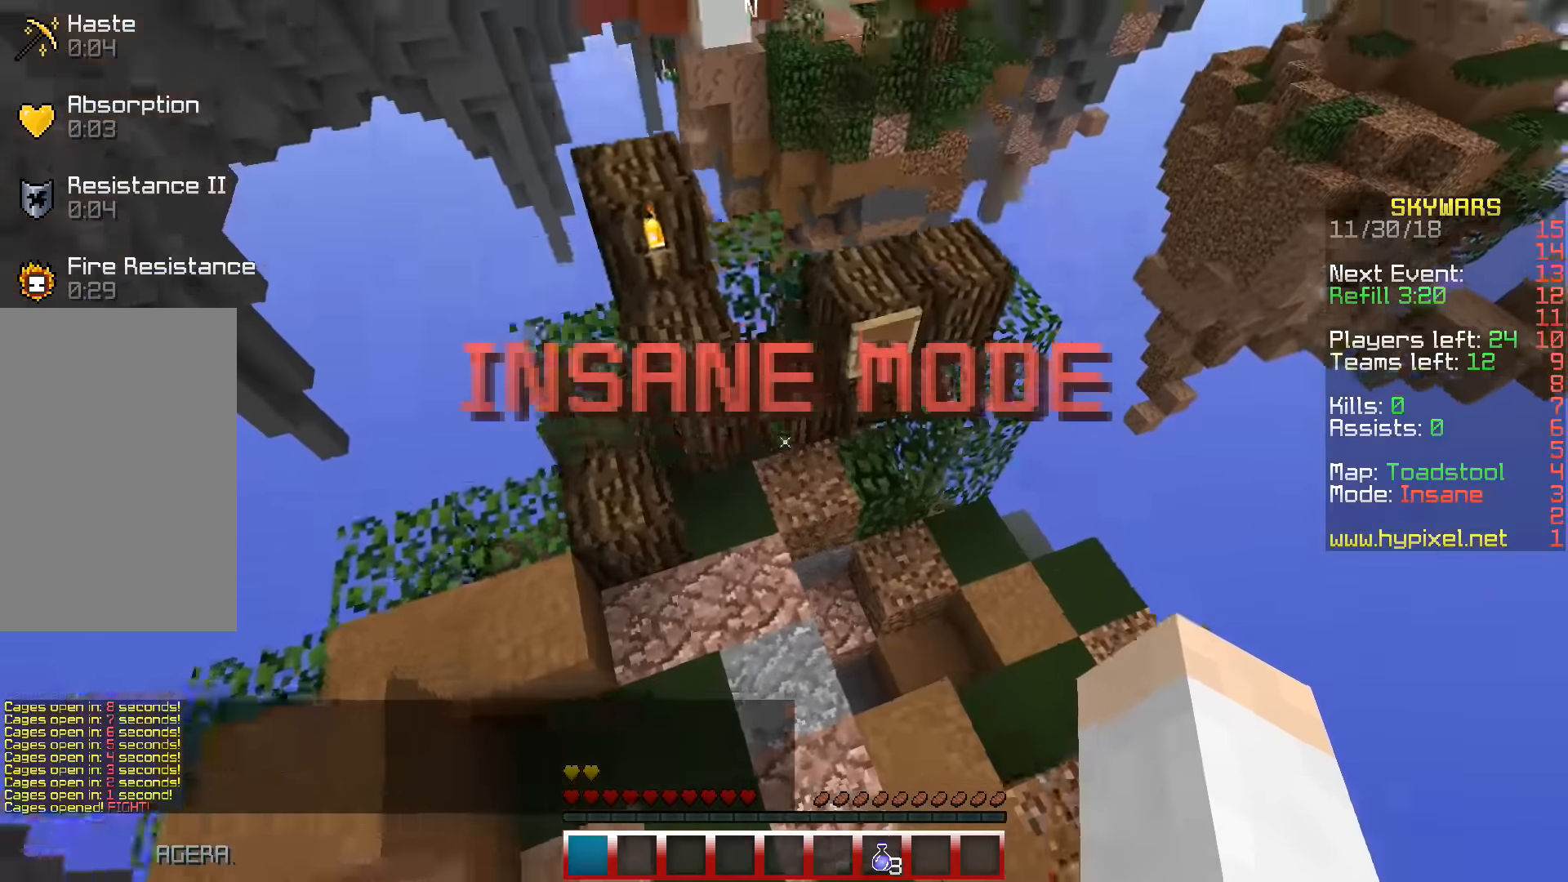
{"keys": ["w"], "events": []}
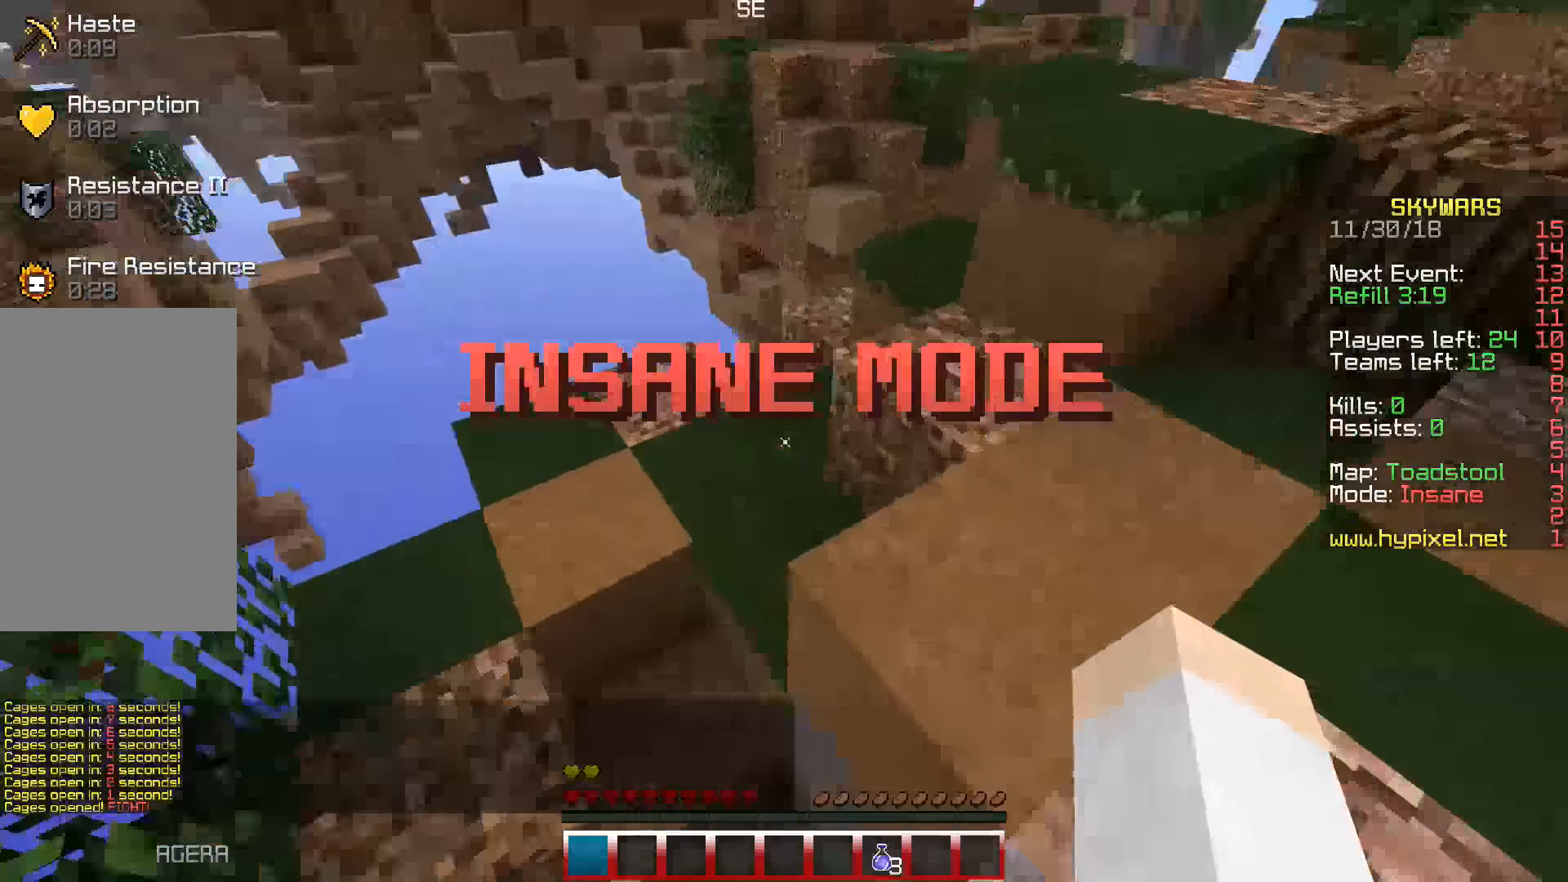
{"keys": ["d", "w"], "events": [[150, "a", "down"], [366, "a", "up"], [483, "d", "down"]]}
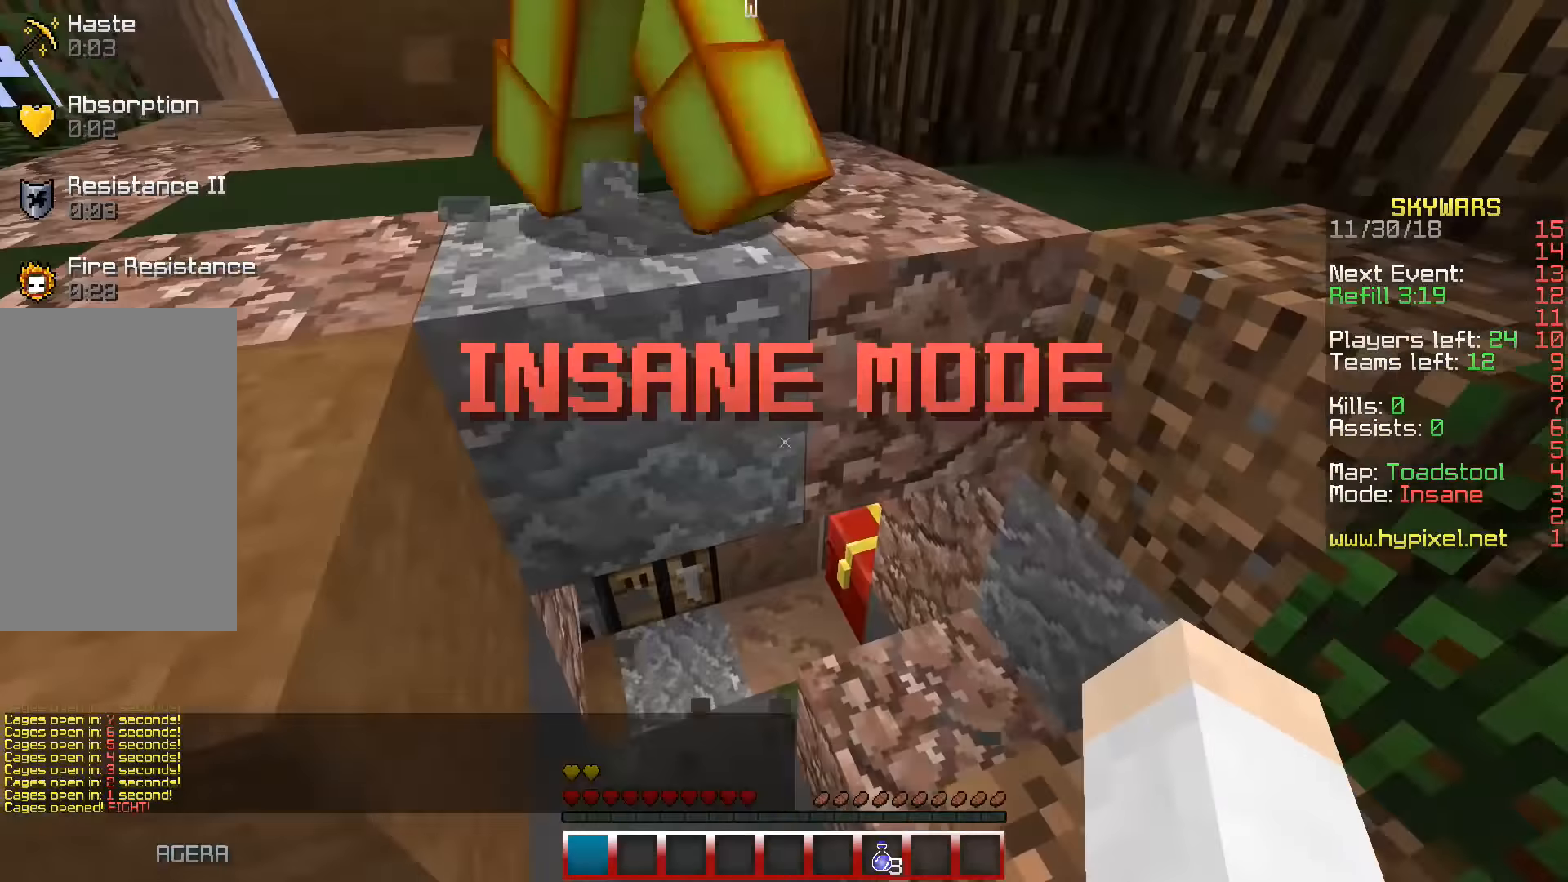
{"keys": ["d", "w"], "events": [[100, "d", "up"], [216, "a", "down"], [350, "a", "up"], [466, "d", "down"]]}
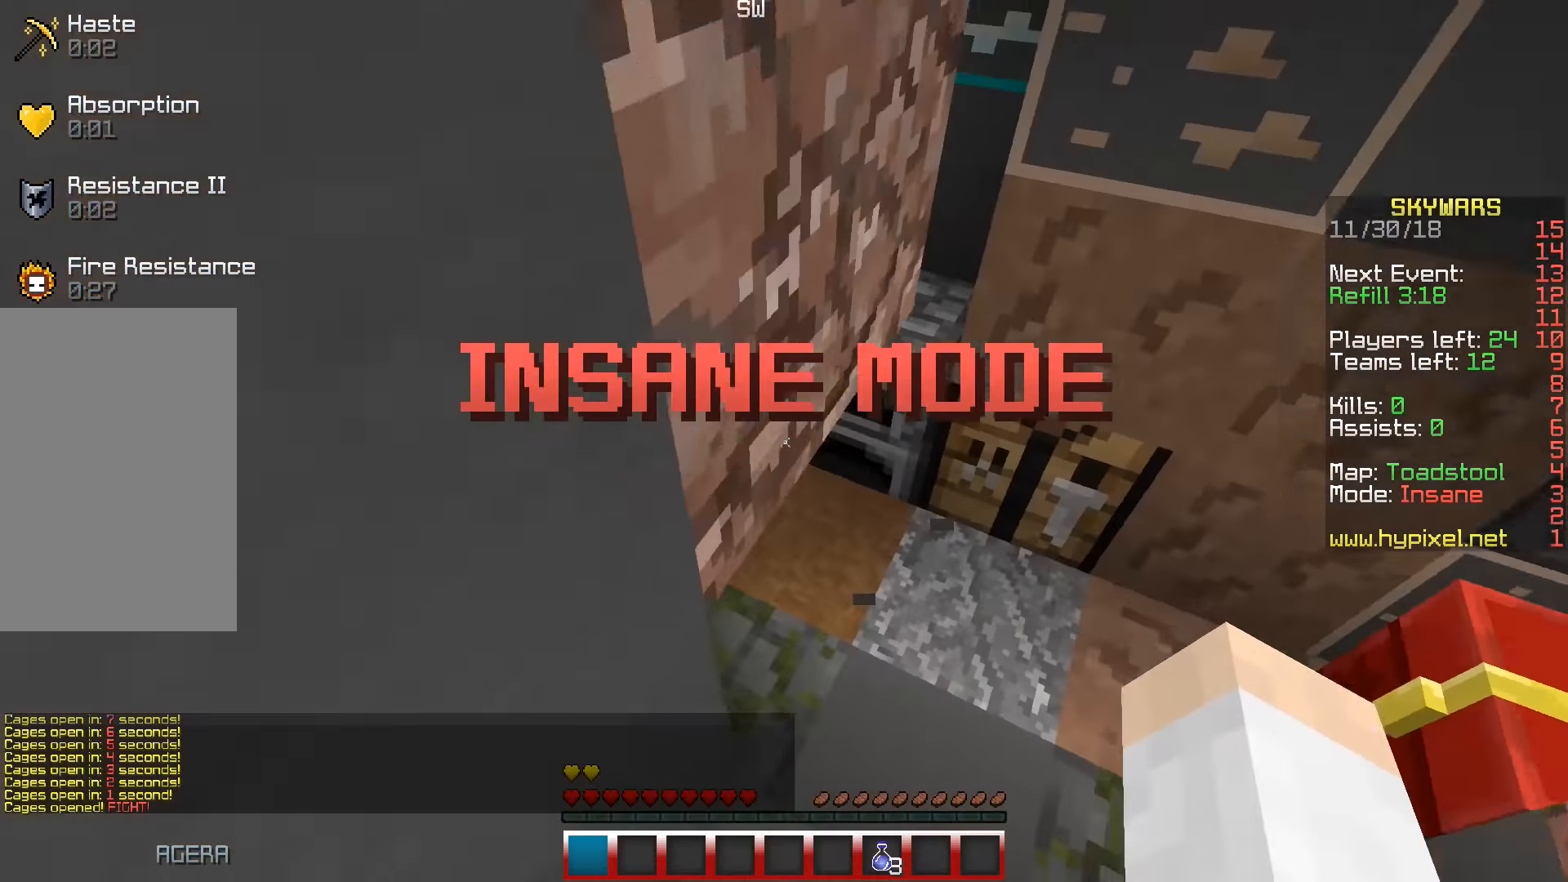
{"keys": [], "events": [[266, "d", "up"], [400, "w", "up"]]}